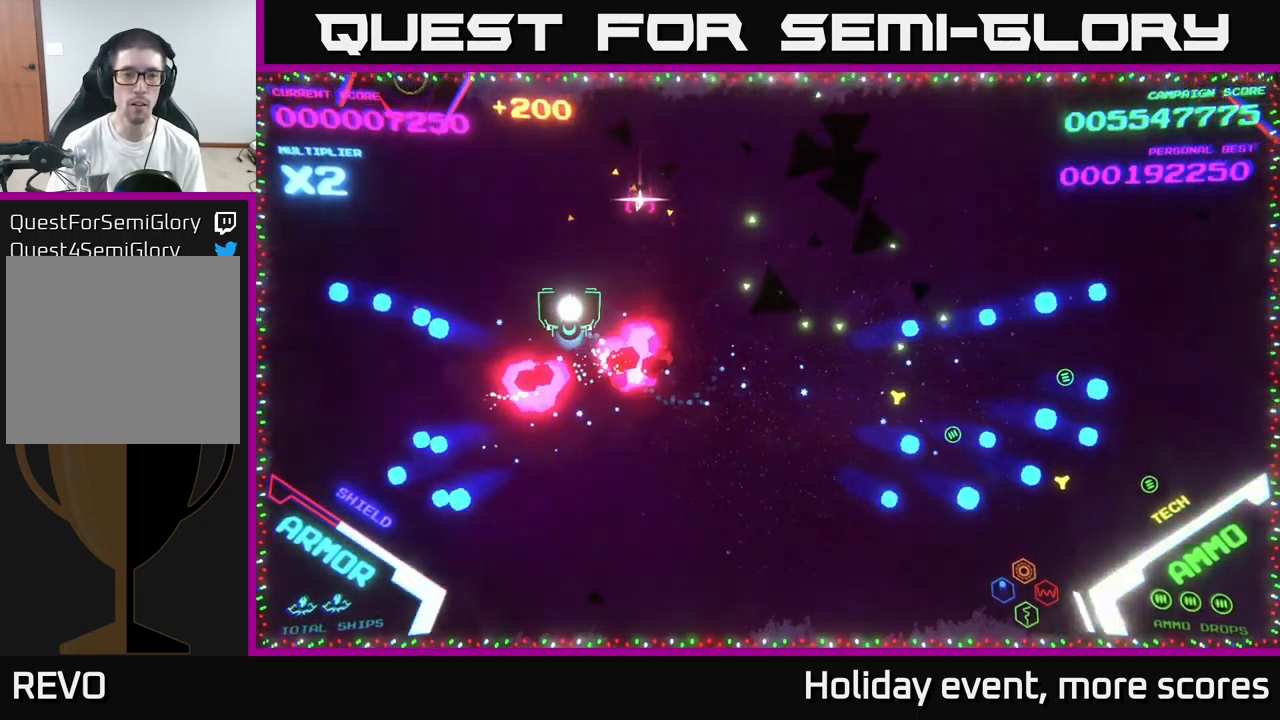
Gameplay with a controller (Xbox layout); each line is a JSON object with the inputs held at the frame after it. "events" lists button and stick changes between this image and that frame as [ms after this image, input, new state], when the widget could be followed in between.
{"buttons": [], "left_stick": "up-left", "right_stick": "center", "events": [[67, "left_stick", "left"], [317, "left_stick", "down-right"], [333, "B", "down"], [417, "left_stick", "up-left"], [433, "B", "up"]]}
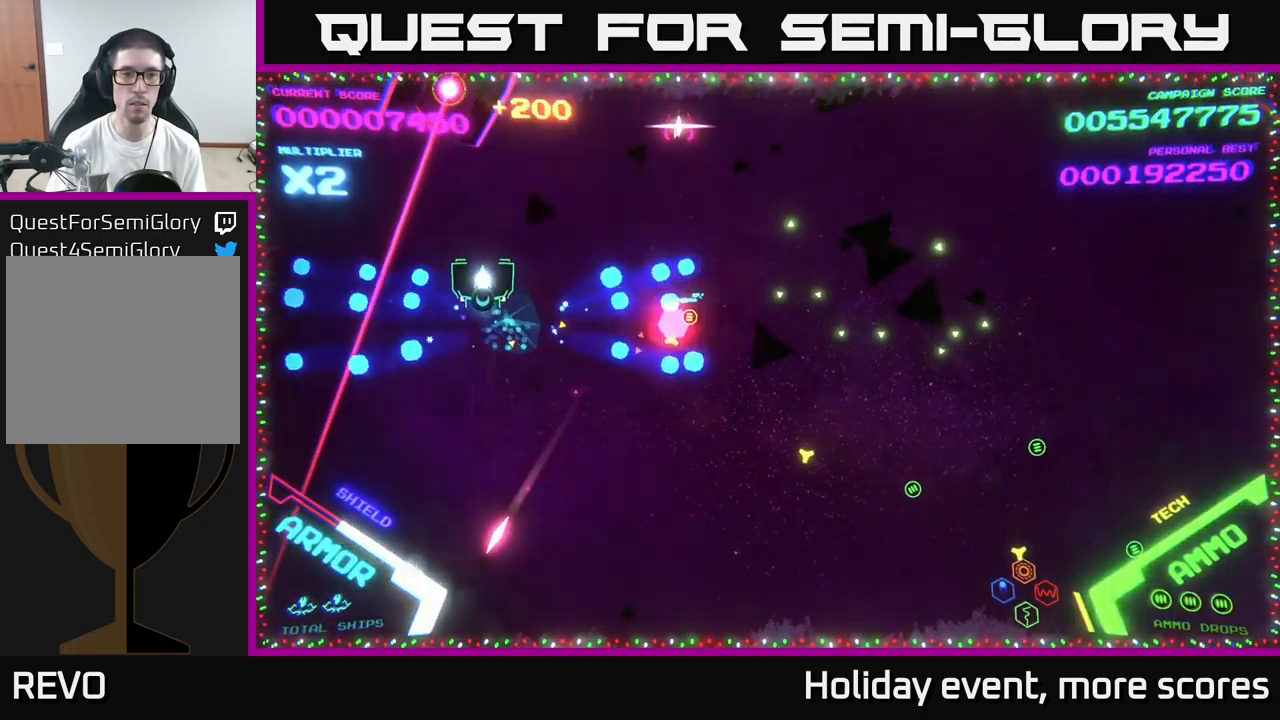
{"buttons": [], "left_stick": "down", "right_stick": "center", "events": [[133, "left_stick", "down-left"], [183, "X", "down"], [200, "left_stick", "down"], [250, "X", "up"], [300, "X", "down"], [367, "X", "up"]]}
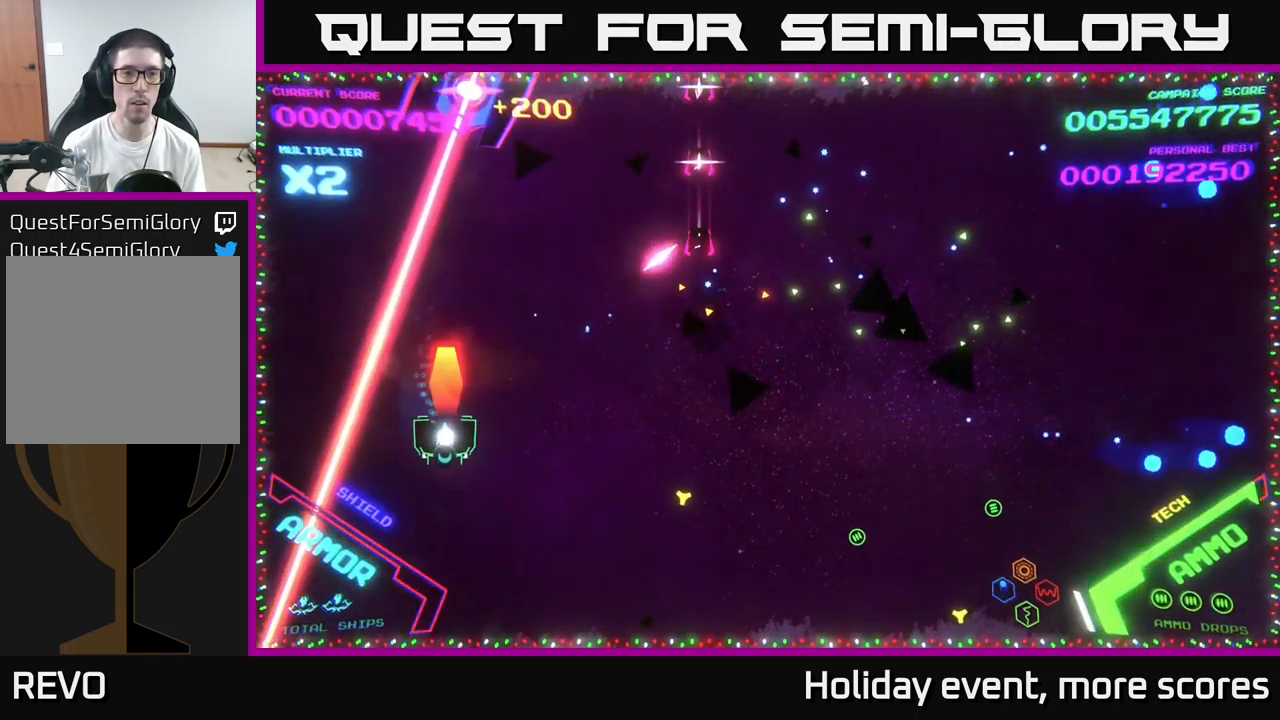
{"buttons": [], "left_stick": "right", "right_stick": "center", "events": [[17, "X", "down"], [67, "X", "up"], [150, "X", "down"], [217, "X", "up"], [400, "left_stick", "right"]]}
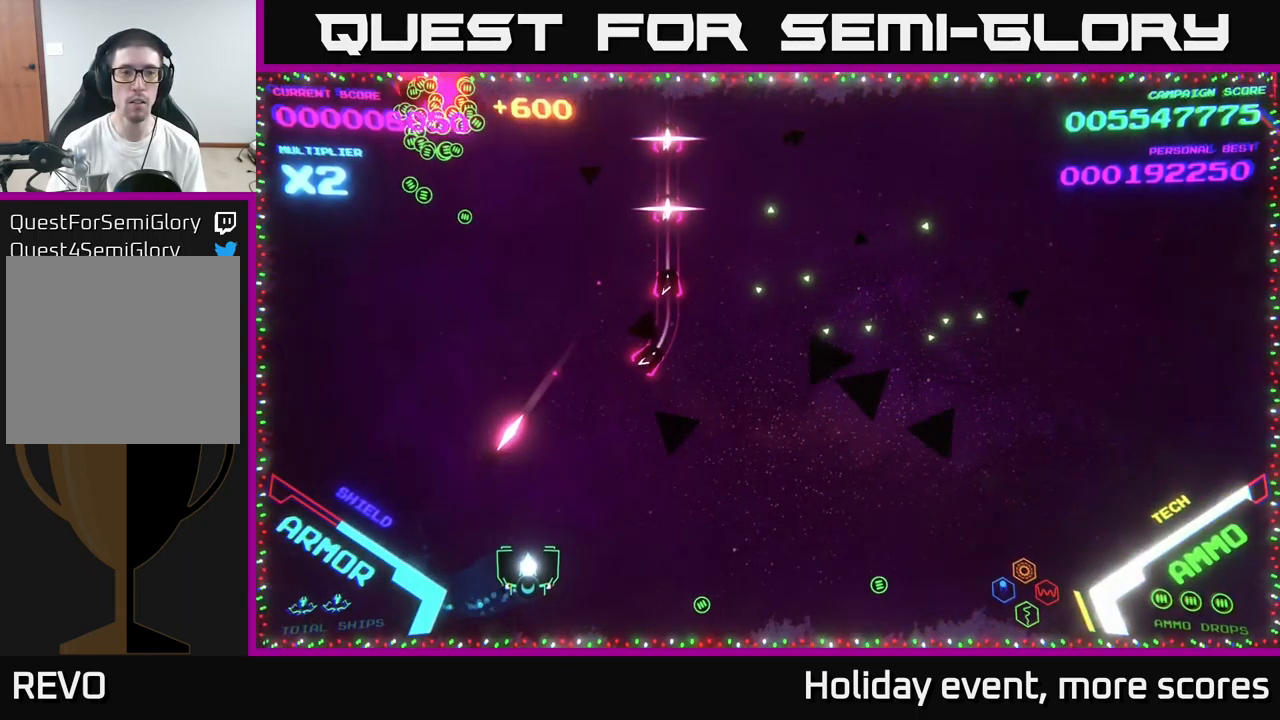
{"buttons": [], "left_stick": "up-right", "right_stick": "center", "events": [[367, "left_stick", "up-right"]]}
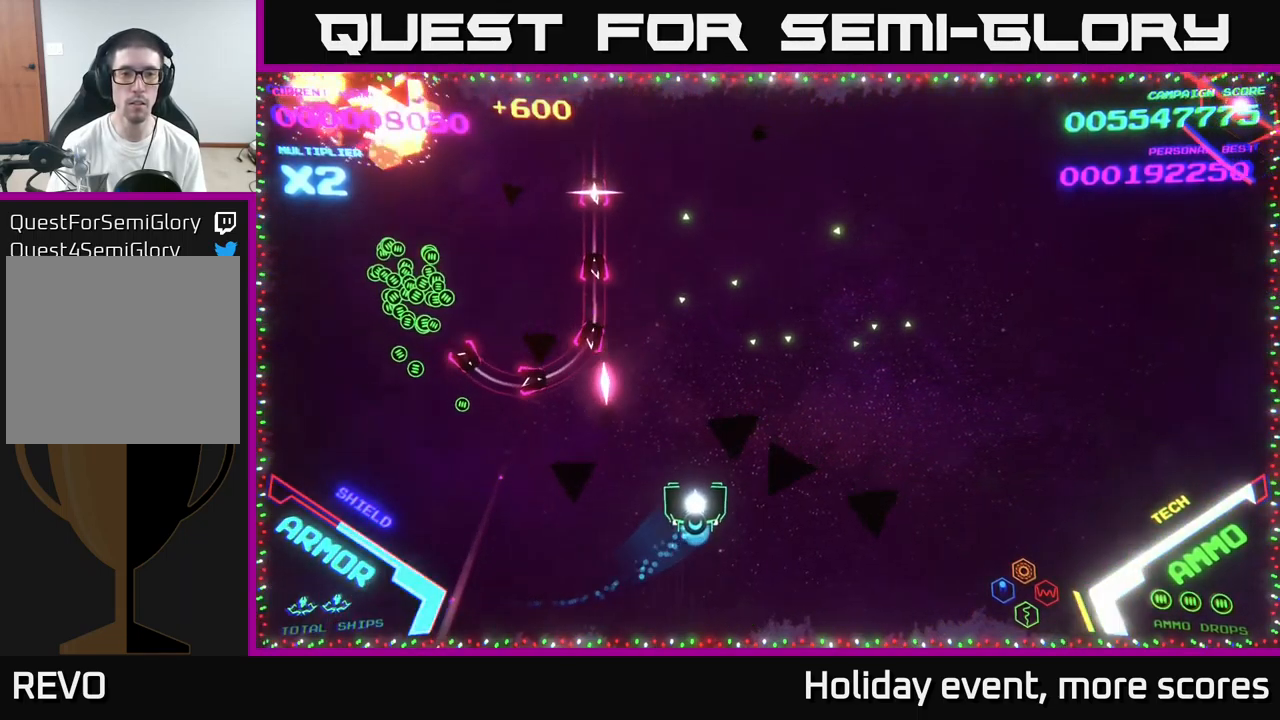
{"buttons": [], "left_stick": "down-left", "right_stick": "center", "events": [[50, "left_stick", "up"], [400, "left_stick", "down-left"]]}
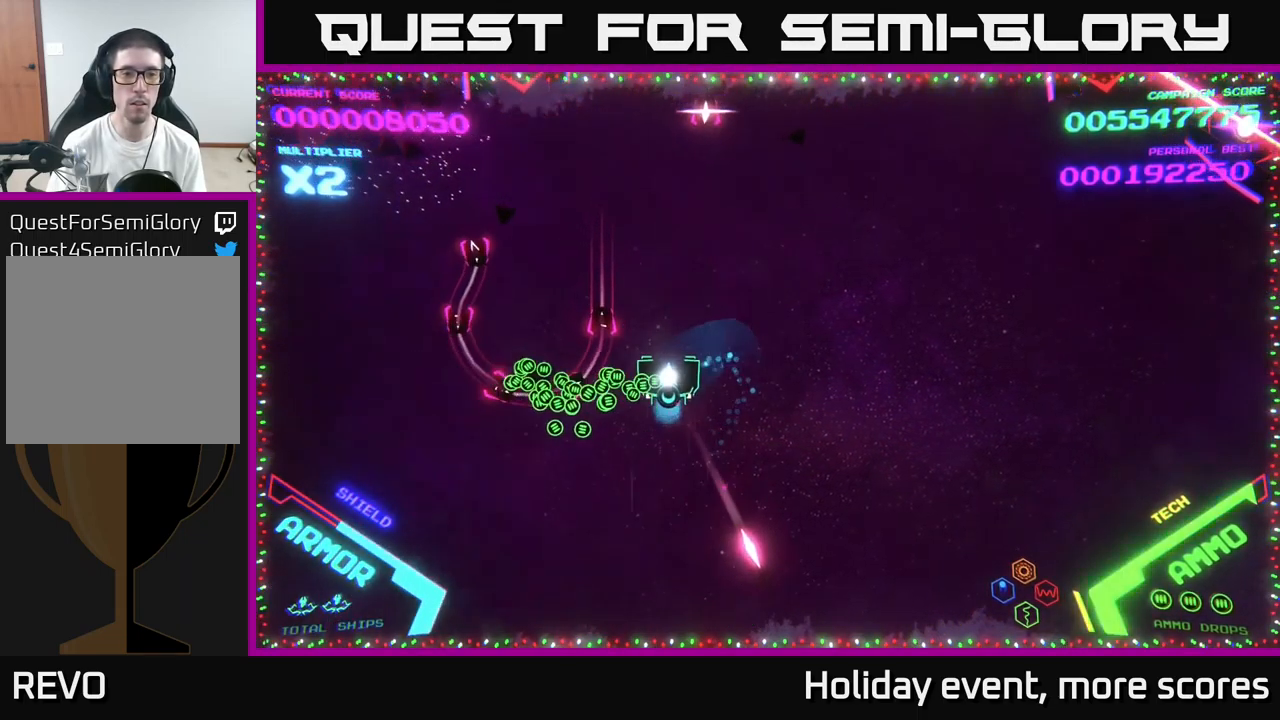
{"buttons": [], "left_stick": "up-right", "right_stick": "center", "events": [[100, "left_stick", "up"], [150, "left_stick", "right"], [350, "left_stick", "up-right"]]}
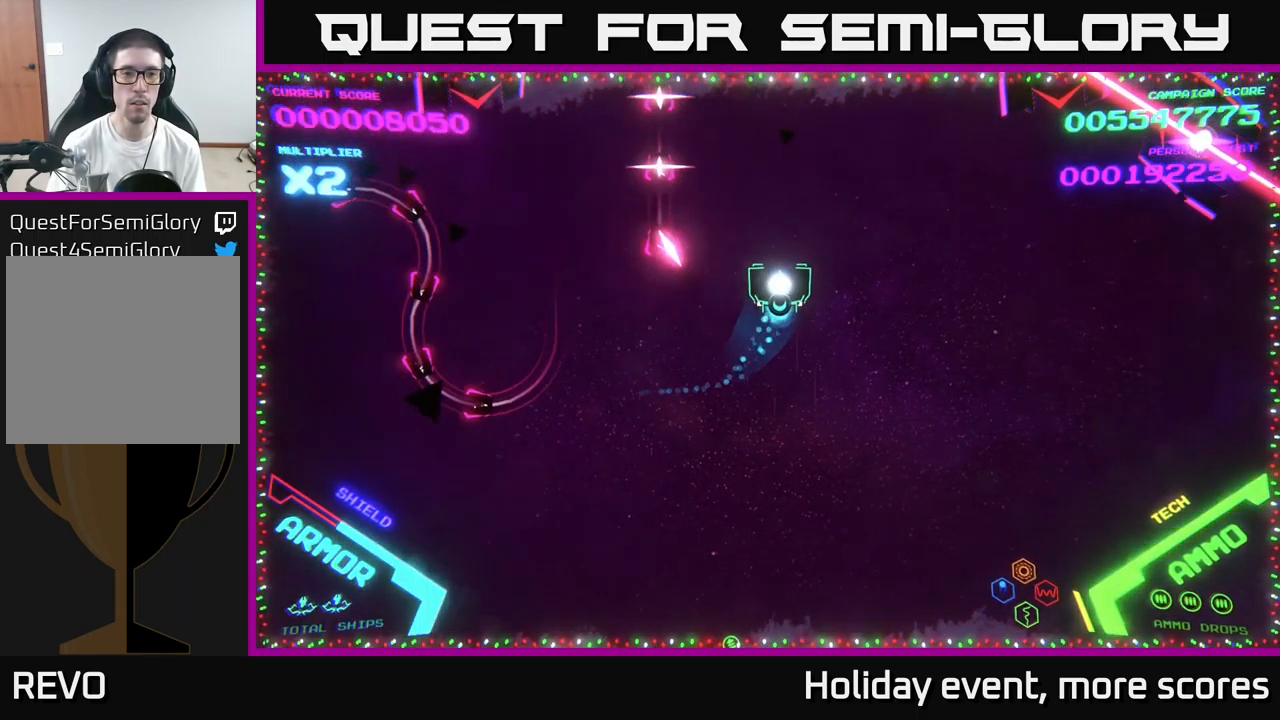
{"buttons": [], "left_stick": "center", "right_stick": "center", "events": [[150, "left_stick", "center"]]}
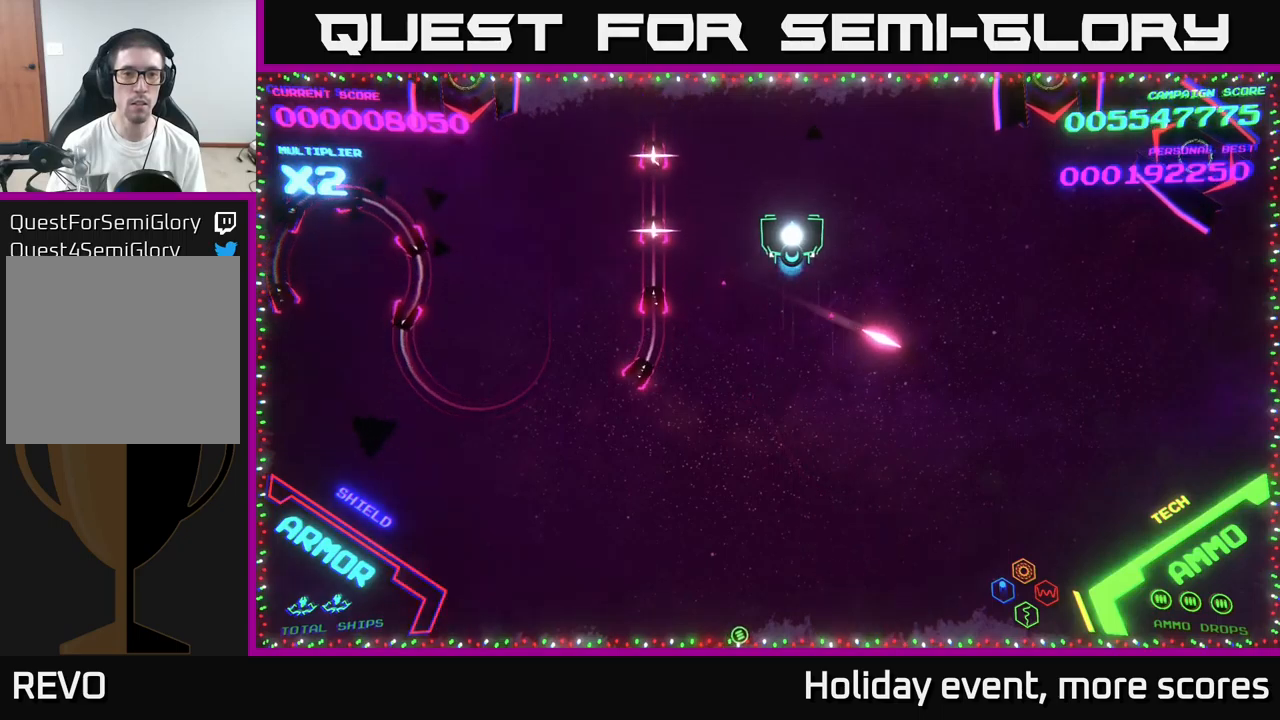
{"buttons": [], "left_stick": "center", "right_stick": "center", "events": [[100, "left_stick", "up-left"], [317, "left_stick", "center"]]}
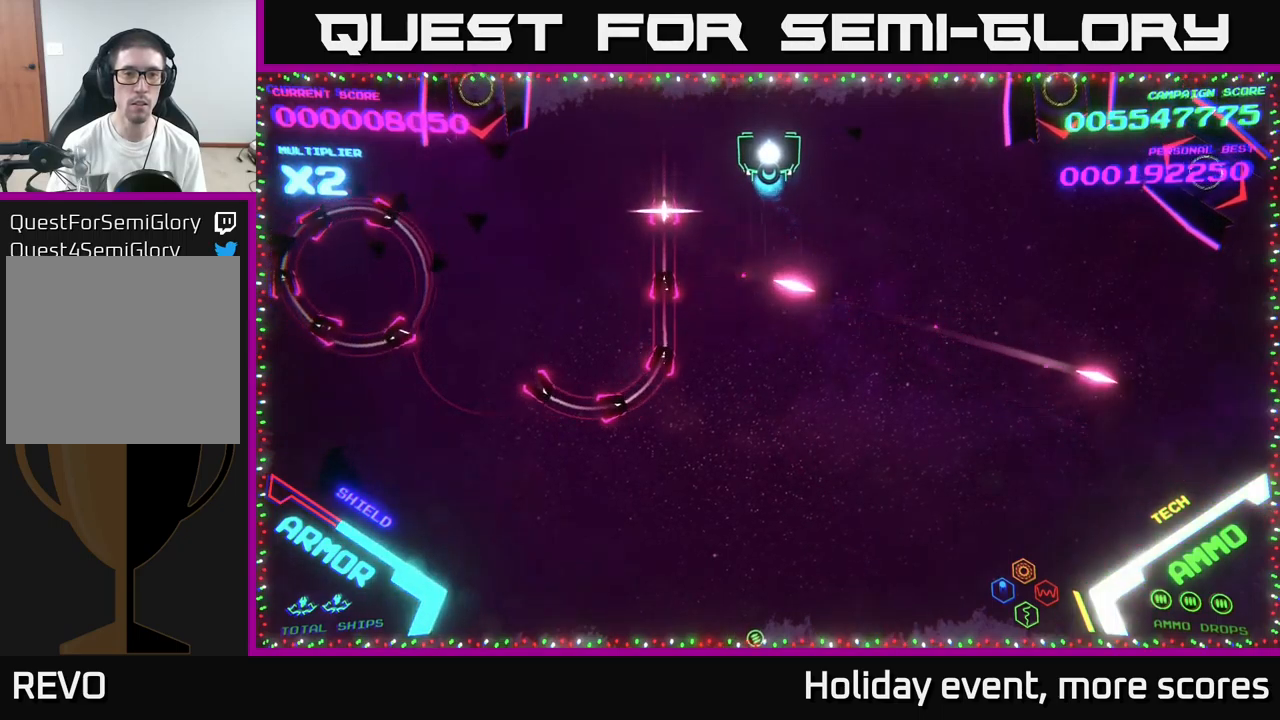
{"buttons": ["B"], "left_stick": "down-left", "right_stick": "center", "events": [[267, "left_stick", "down-left"], [350, "B", "down"]]}
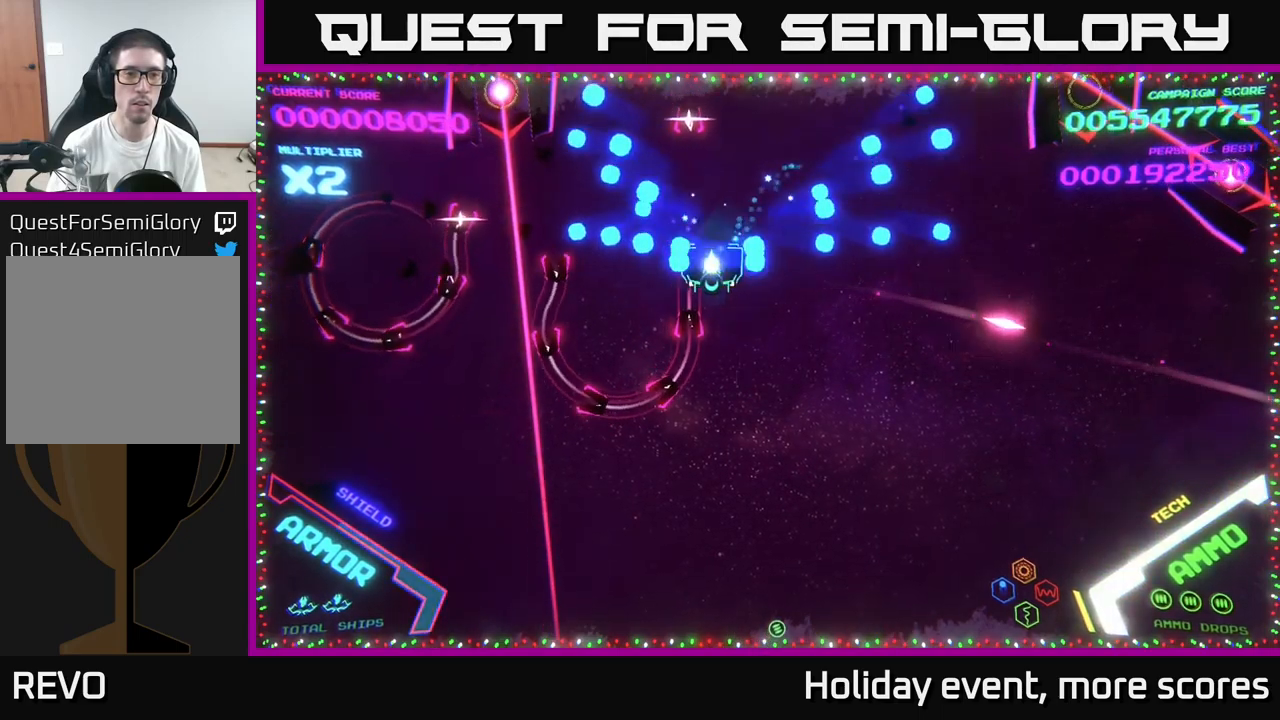
{"buttons": ["B"], "left_stick": "up", "right_stick": "center", "events": [[250, "left_stick", "up-left"], [317, "B", "up"], [317, "left_stick", "up"], [417, "B", "down"]]}
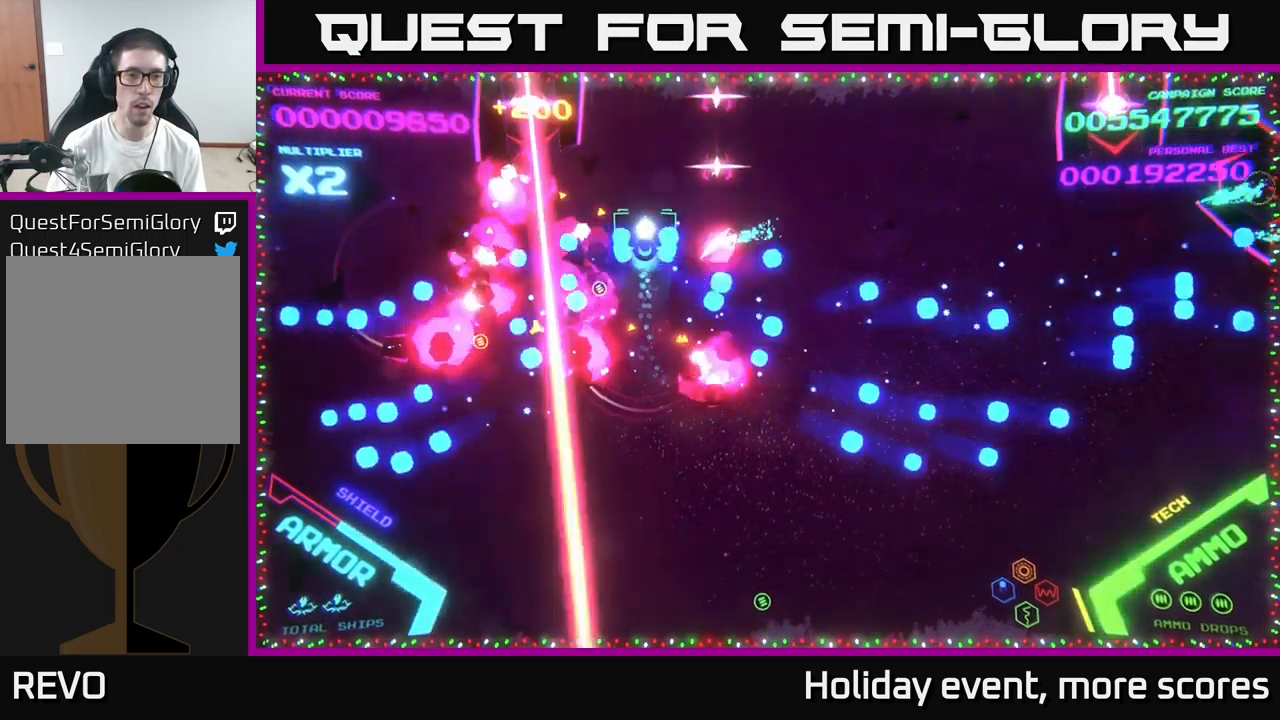
{"buttons": ["B"], "left_stick": "down", "right_stick": "center", "events": [[50, "left_stick", "up-right"], [234, "left_stick", "right"], [250, "B", "up"], [317, "B", "down"], [400, "left_stick", "down"]]}
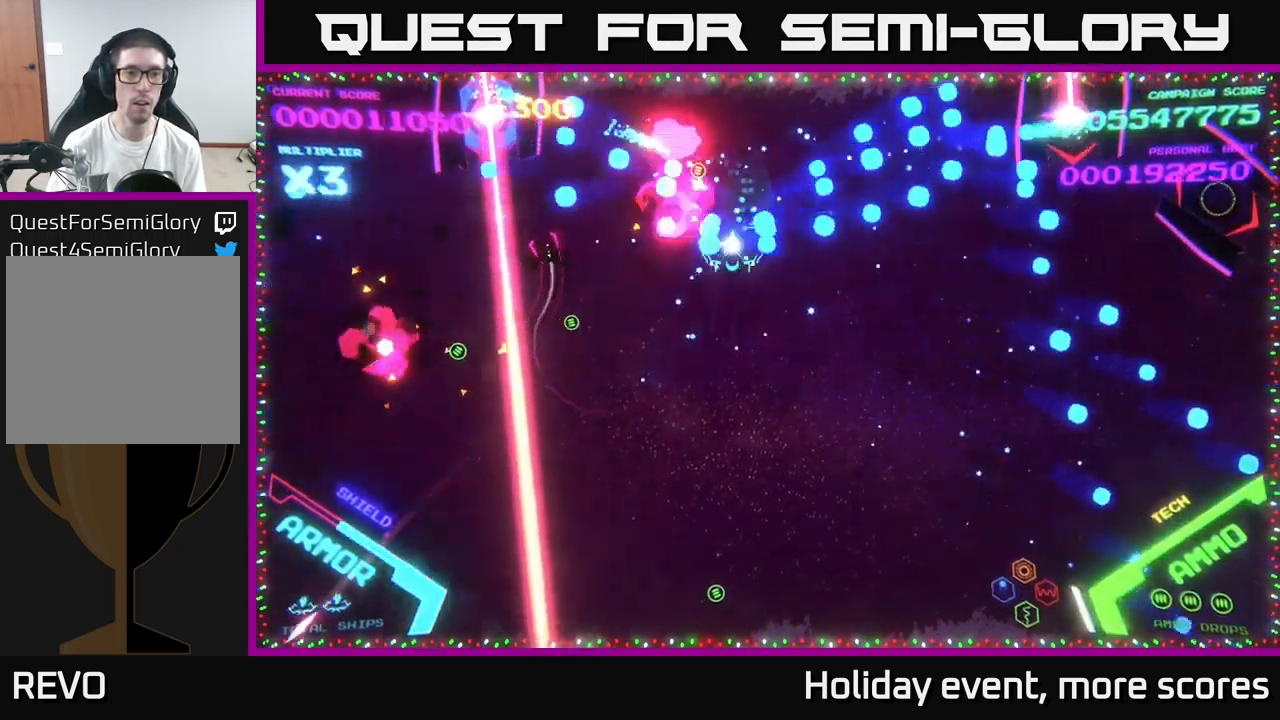
{"buttons": [], "left_stick": "up", "right_stick": "center", "events": [[17, "left_stick", "down-left"], [34, "B", "up"], [234, "left_stick", "down-right"], [350, "left_stick", "up-right"], [417, "left_stick", "up"]]}
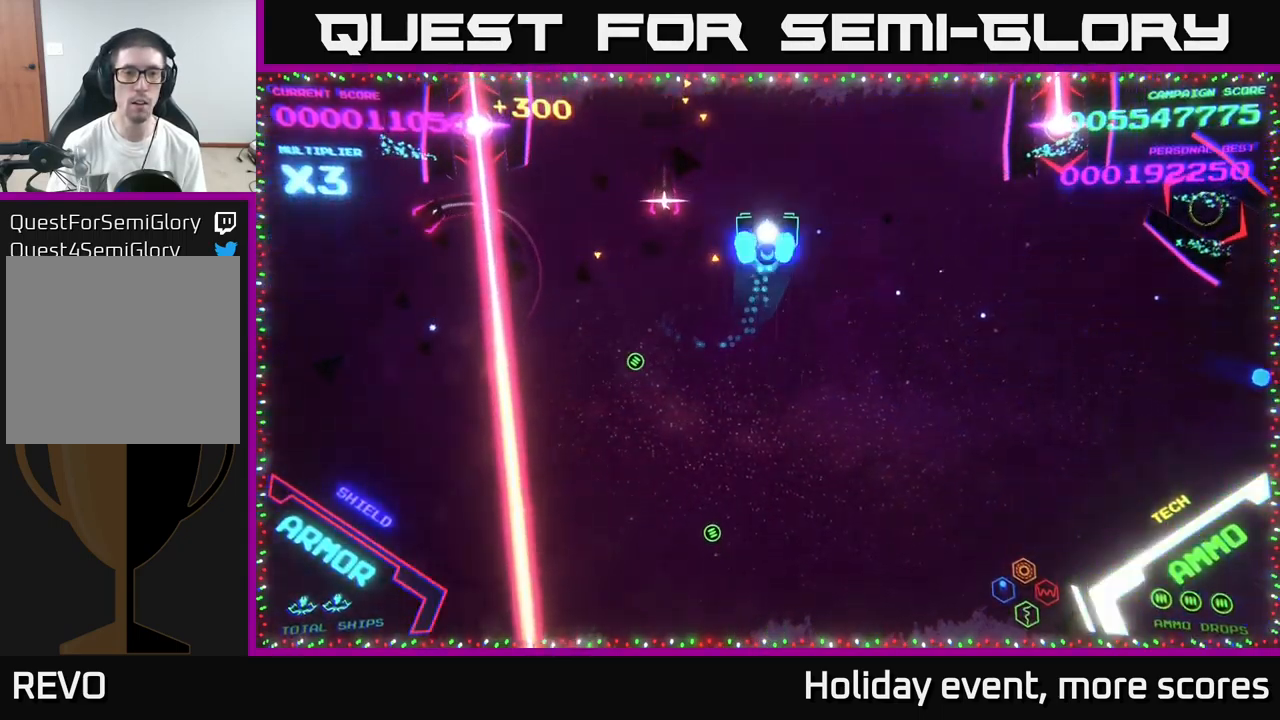
{"buttons": [], "left_stick": "right", "right_stick": "center", "events": [[17, "B", "down"], [167, "B", "up"], [250, "left_stick", "down-right"], [434, "left_stick", "right"]]}
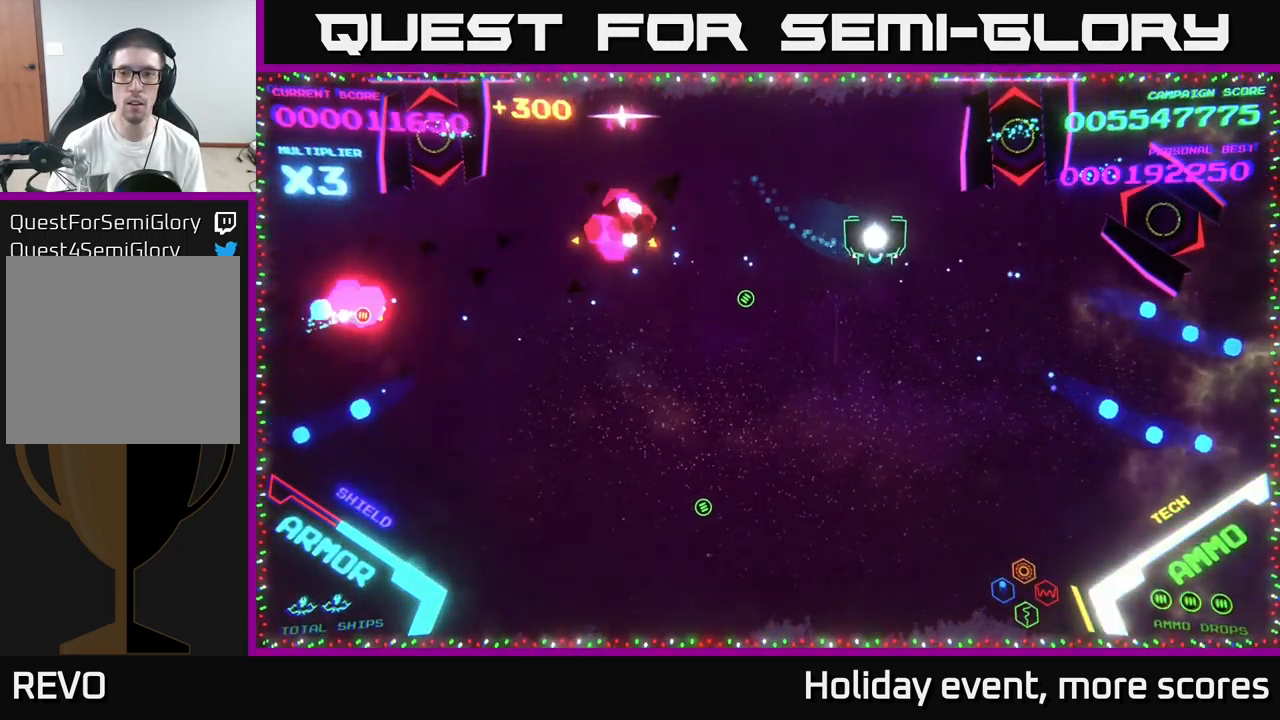
{"buttons": [], "left_stick": "down", "right_stick": "center", "events": [[334, "X", "down"], [367, "X", "up"], [367, "left_stick", "down"], [434, "X", "down"], [484, "X", "up"]]}
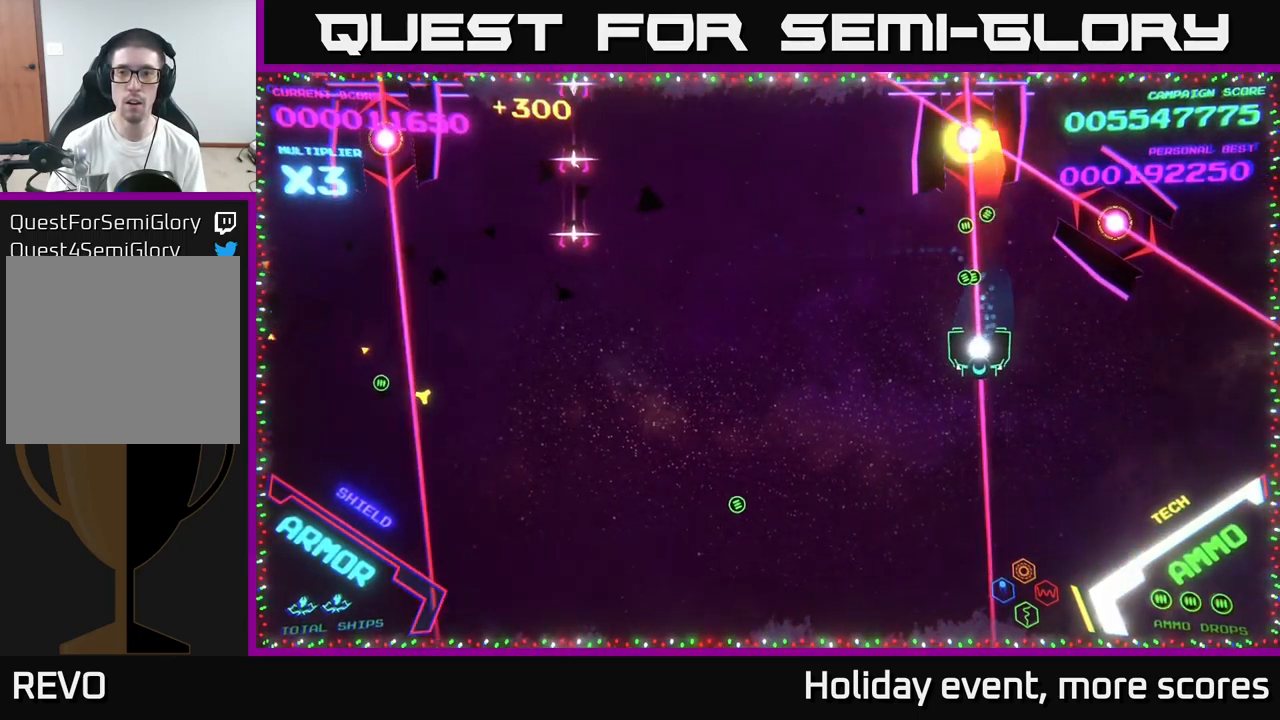
{"buttons": ["B"], "left_stick": "down-left", "right_stick": "center", "events": [[50, "left_stick", "up-left"], [367, "left_stick", "left"], [450, "B", "down"], [467, "left_stick", "down-left"]]}
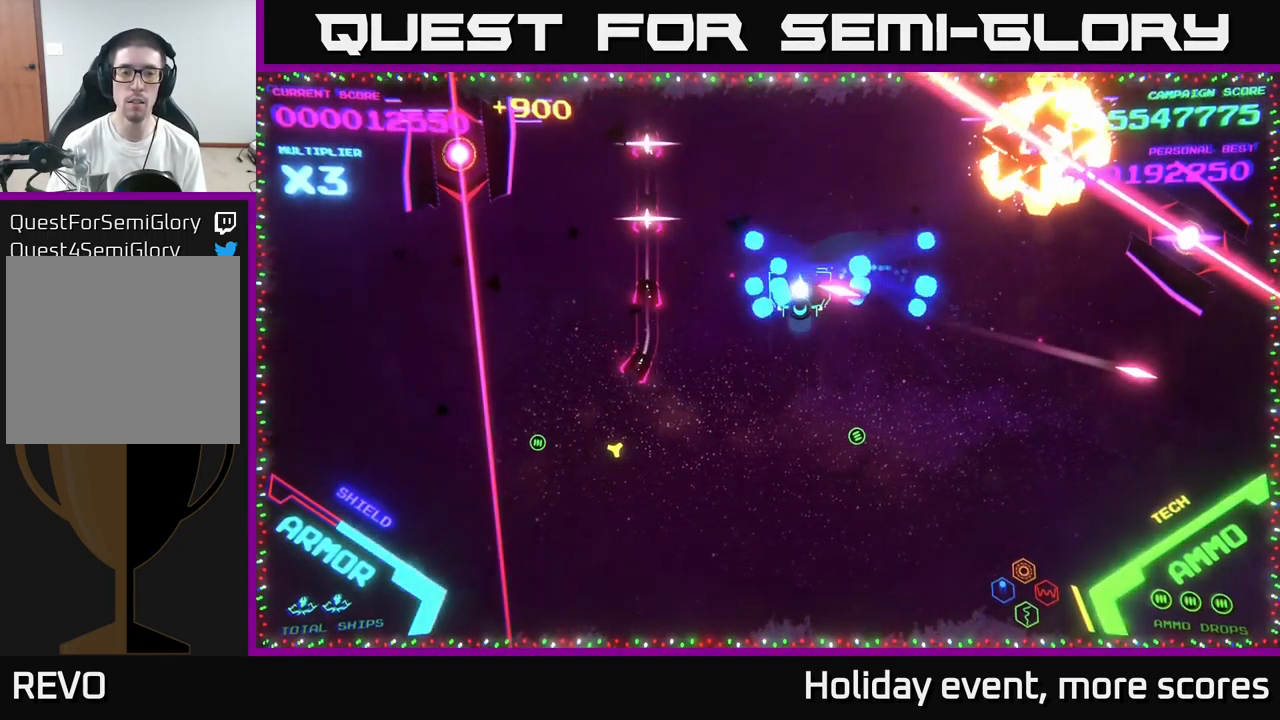
{"buttons": ["B"], "left_stick": "up", "right_stick": "center", "events": [[50, "B", "up"], [150, "B", "down"], [267, "B", "up"], [284, "left_stick", "up-left"], [334, "B", "down"], [334, "left_stick", "up"]]}
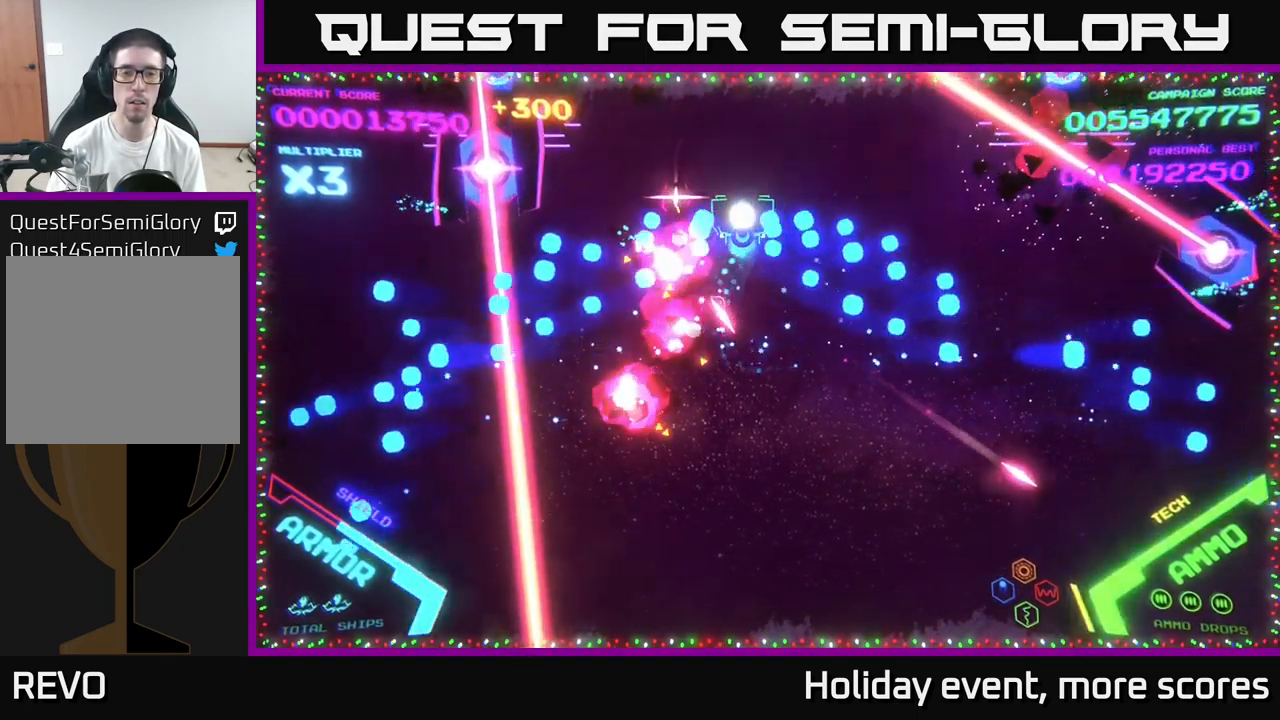
{"buttons": [], "left_stick": "down-left", "right_stick": "center", "events": [[167, "B", "up"], [200, "left_stick", "down-left"], [300, "B", "down"], [467, "B", "up"]]}
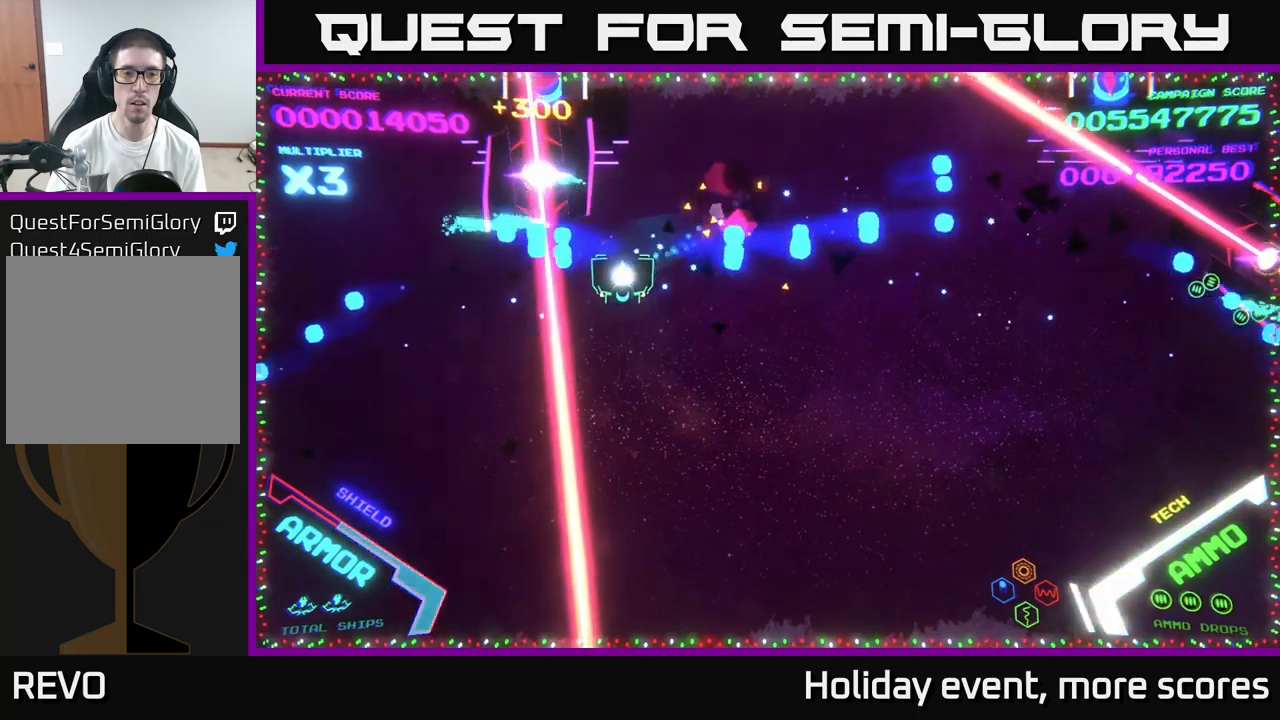
{"buttons": [], "left_stick": "center", "right_stick": "center", "events": [[133, "left_stick", "center"]]}
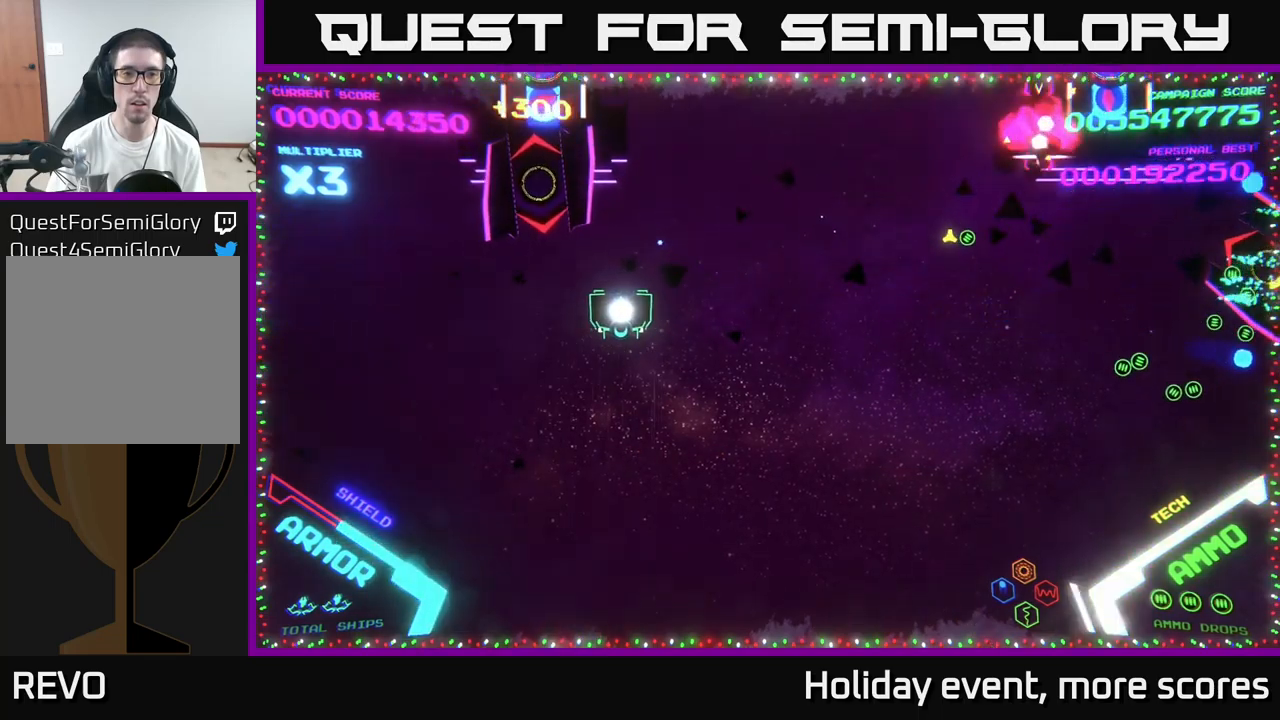
{"buttons": [], "left_stick": "up-right", "right_stick": "center", "events": [[33, "left_stick", "left"], [166, "X", "down"], [183, "left_stick", "center"], [216, "X", "up"], [300, "X", "down"], [350, "X", "up"], [366, "left_stick", "down"], [433, "left_stick", "right"], [500, "left_stick", "up-right"]]}
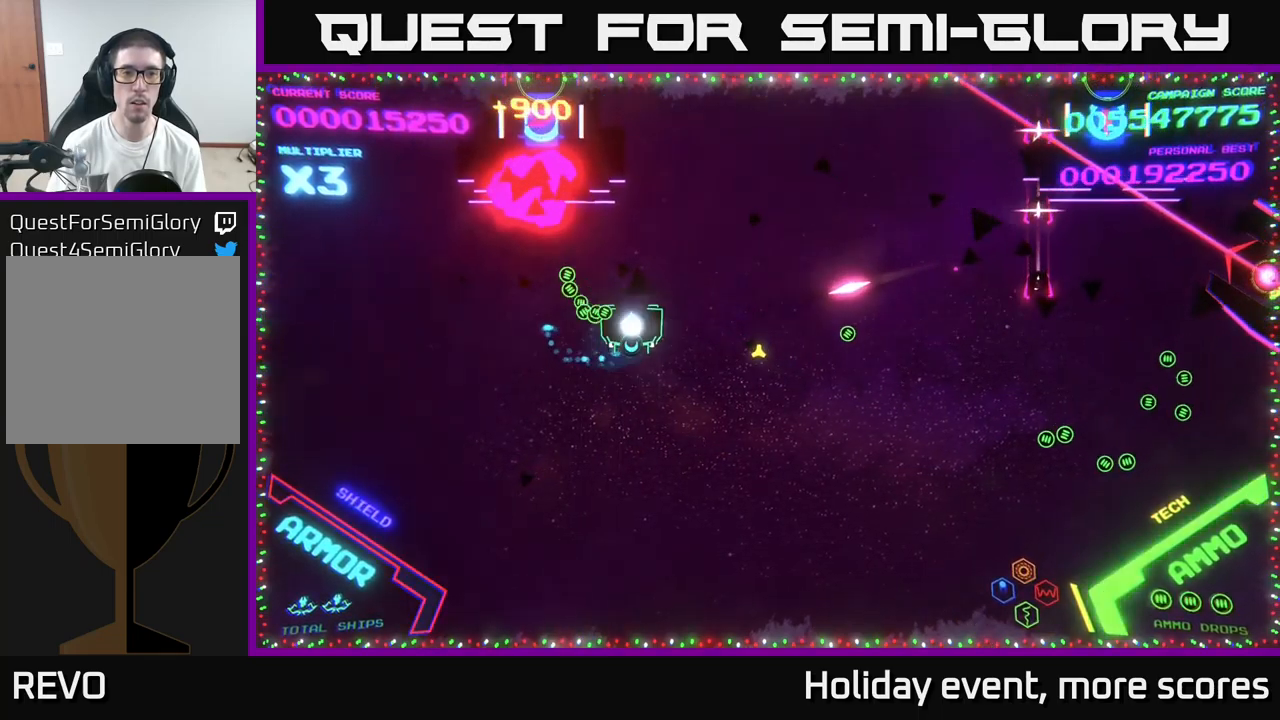
{"buttons": ["B"], "left_stick": "up", "right_stick": "center", "events": [[233, "B", "down"], [266, "left_stick", "up"]]}
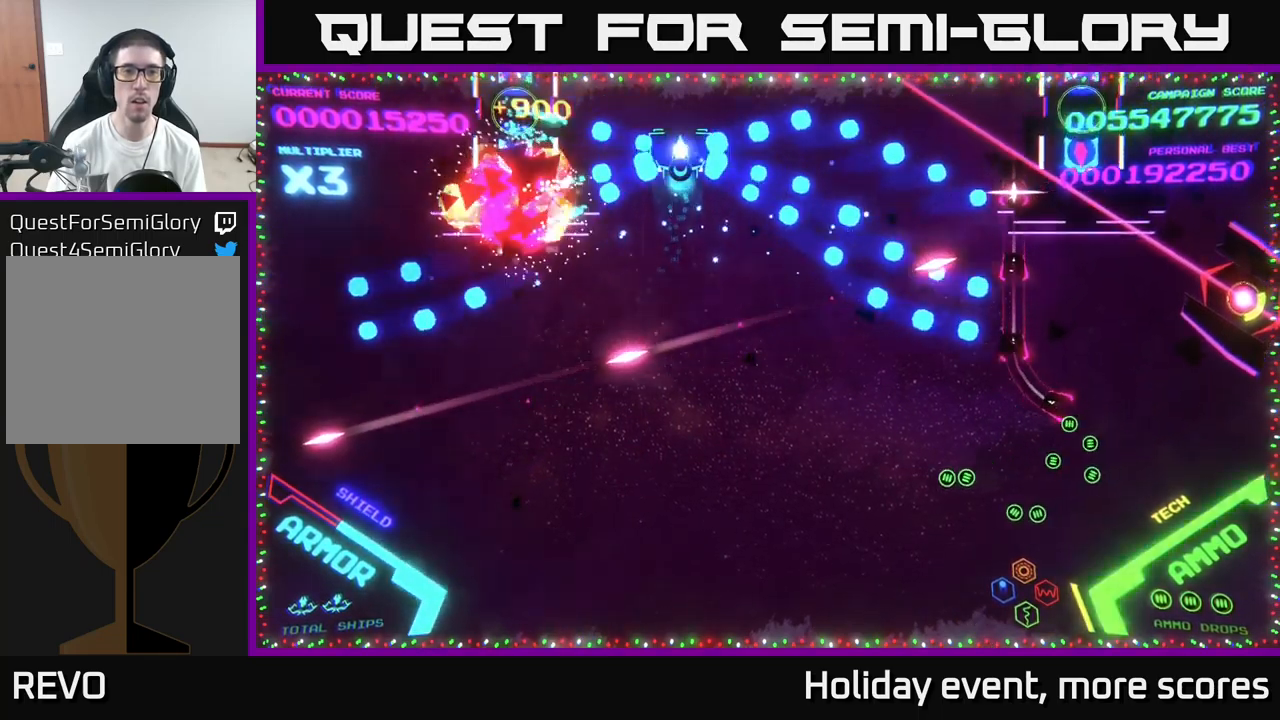
{"buttons": ["B"], "left_stick": "center", "right_stick": "center", "events": [[150, "left_stick", "center"]]}
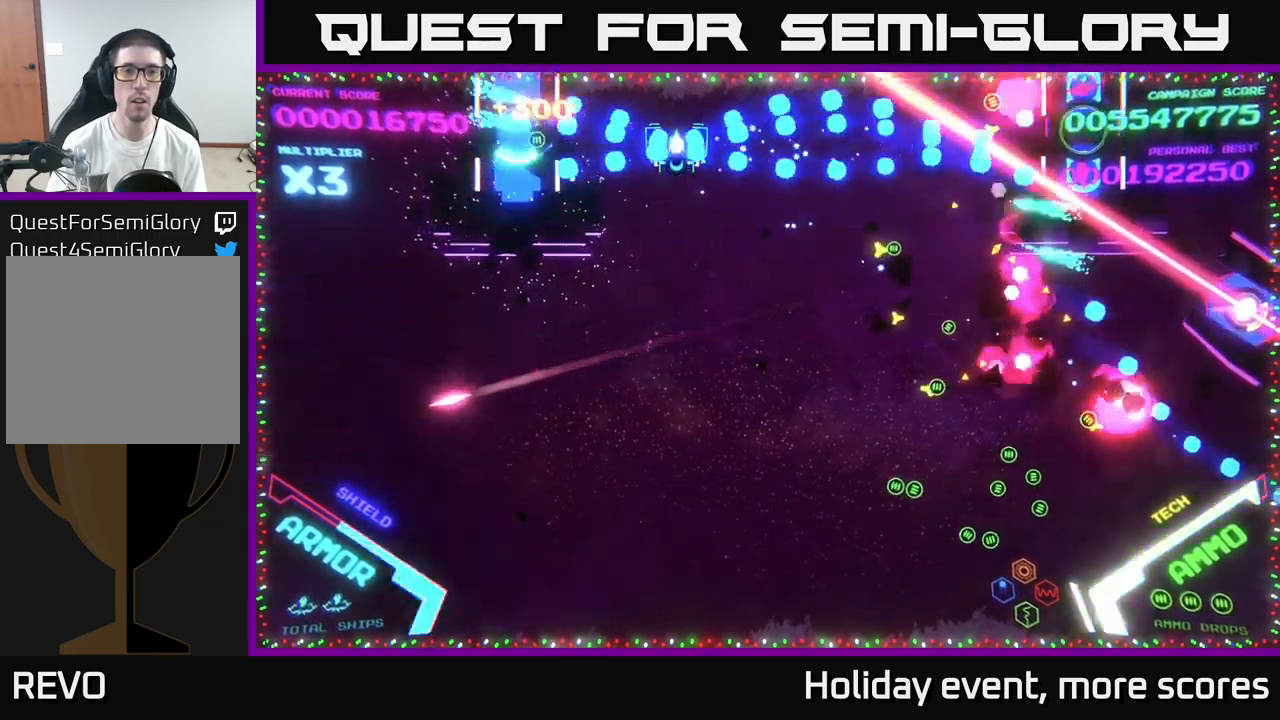
{"buttons": ["B"], "left_stick": "down-right", "right_stick": "center", "events": [[166, "B", "up"], [166, "left_stick", "down"], [216, "B", "down"], [283, "left_stick", "down-right"], [300, "B", "up"], [333, "B", "down"]]}
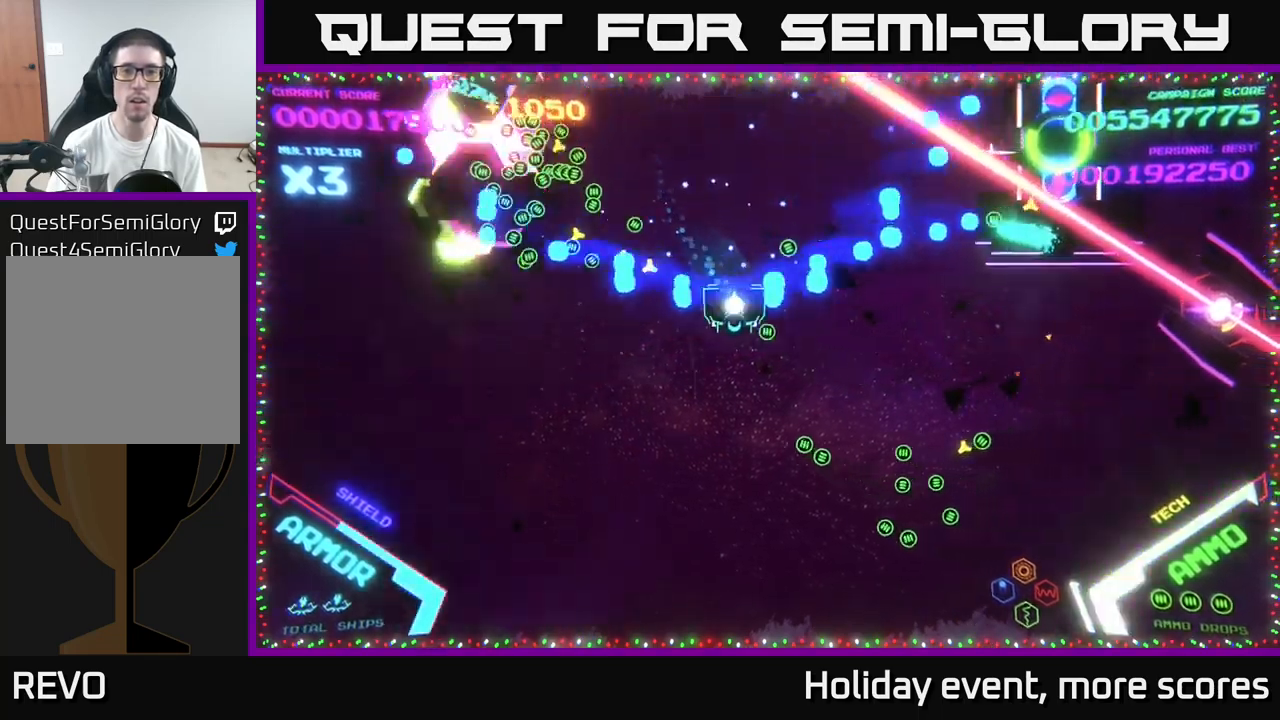
{"buttons": [], "left_stick": "right", "right_stick": "center", "events": [[166, "B", "up"], [433, "left_stick", "right"]]}
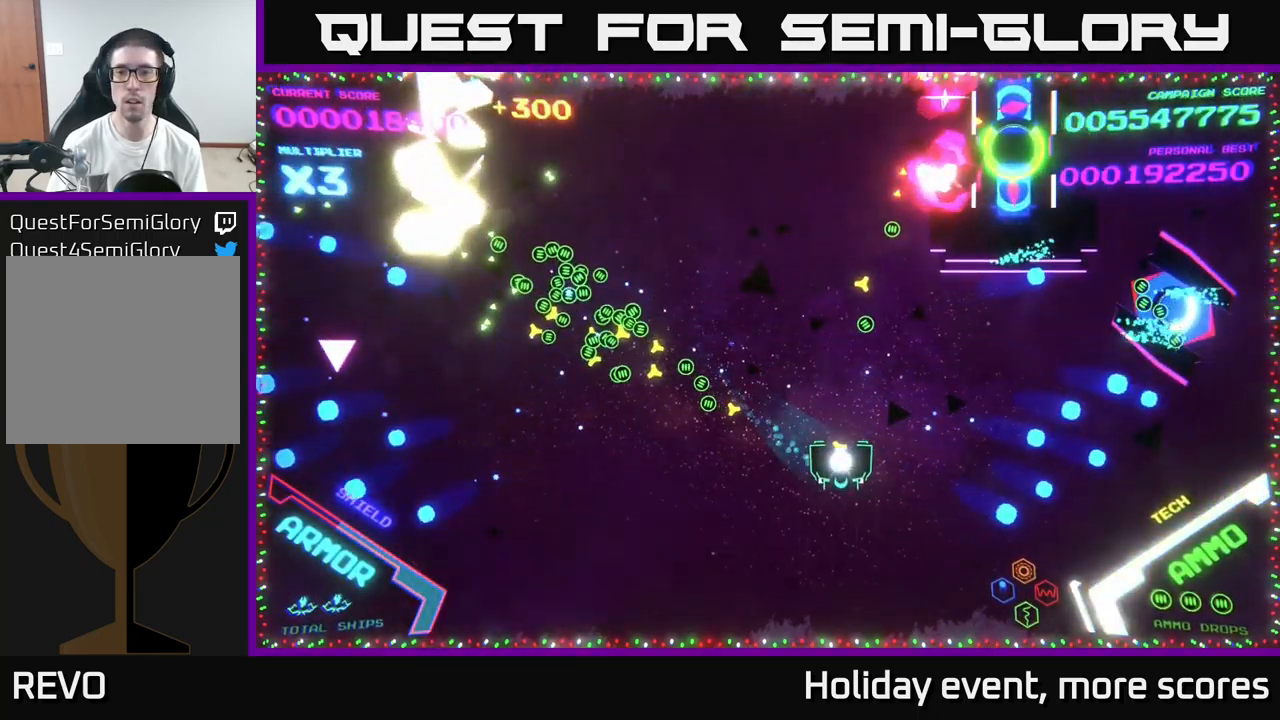
{"buttons": [], "left_stick": "up-right", "right_stick": "center", "events": [[466, "left_stick", "up-right"]]}
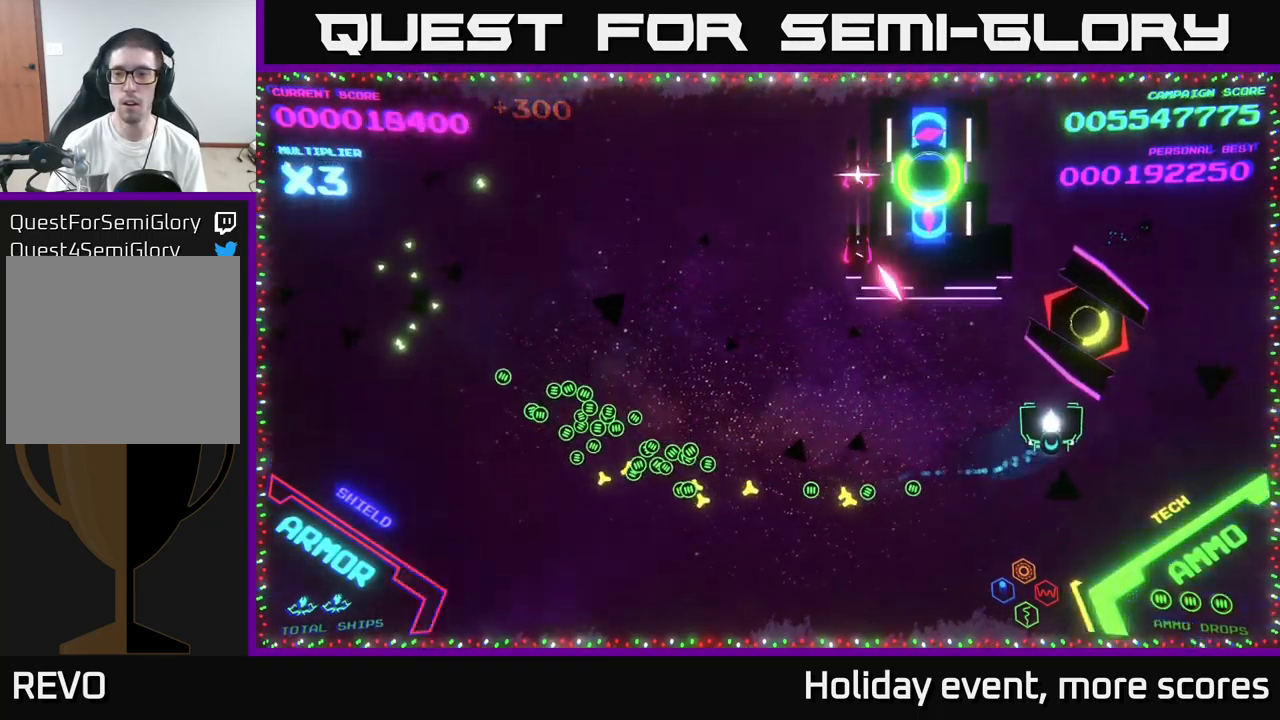
{"buttons": [], "left_stick": "right", "right_stick": "center", "events": [[166, "X", "down"], [216, "left_stick", "center"], [233, "X", "up"], [266, "X", "down"], [333, "X", "up"], [350, "left_stick", "down"], [383, "X", "down"], [433, "X", "up"], [450, "left_stick", "right"]]}